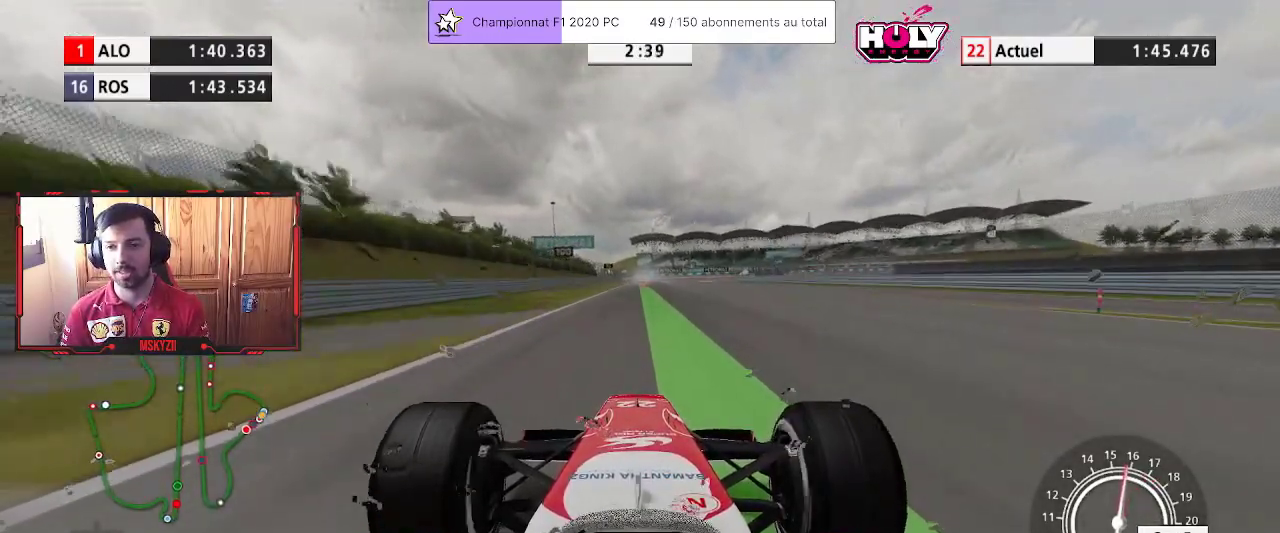
Gameplay with a controller (PlayStation layout); each line is a JSON object with the inputs held at the frame after it. "events" lists button and stick changes between this image and that frame as [ms after this image, input, new state], when the widget could be followed in between.
{"buttons": ["R2"], "left_stick": "up", "right_stick": "center", "events": []}
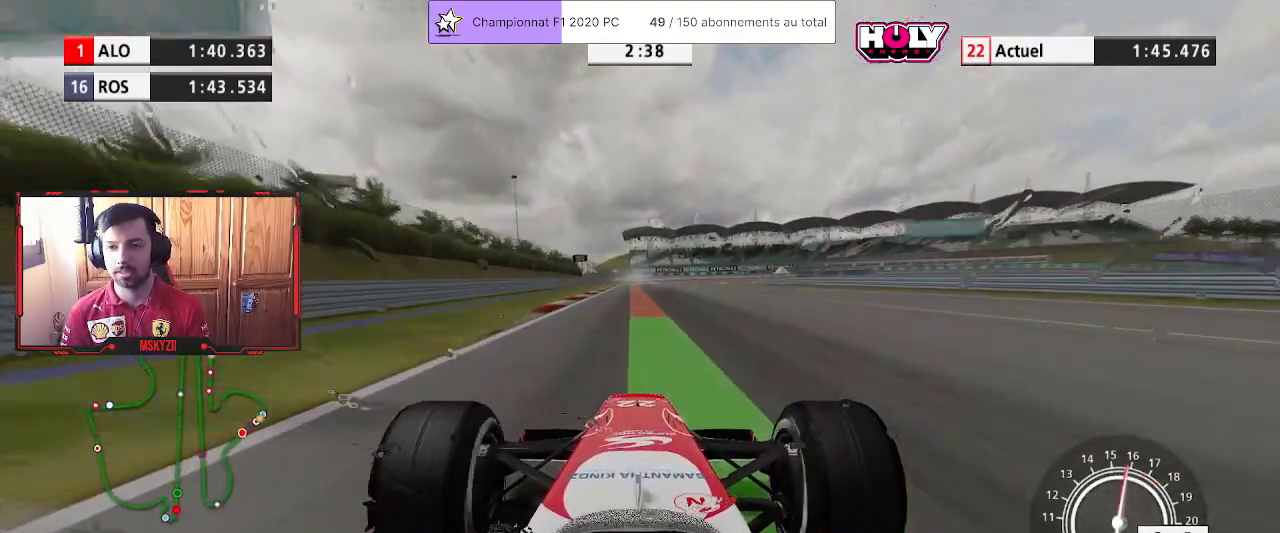
{"buttons": ["L2", "R2", "L3"], "left_stick": "up", "right_stick": "center", "events": [[400, "L2", "down"], [500, "L3", "down"]]}
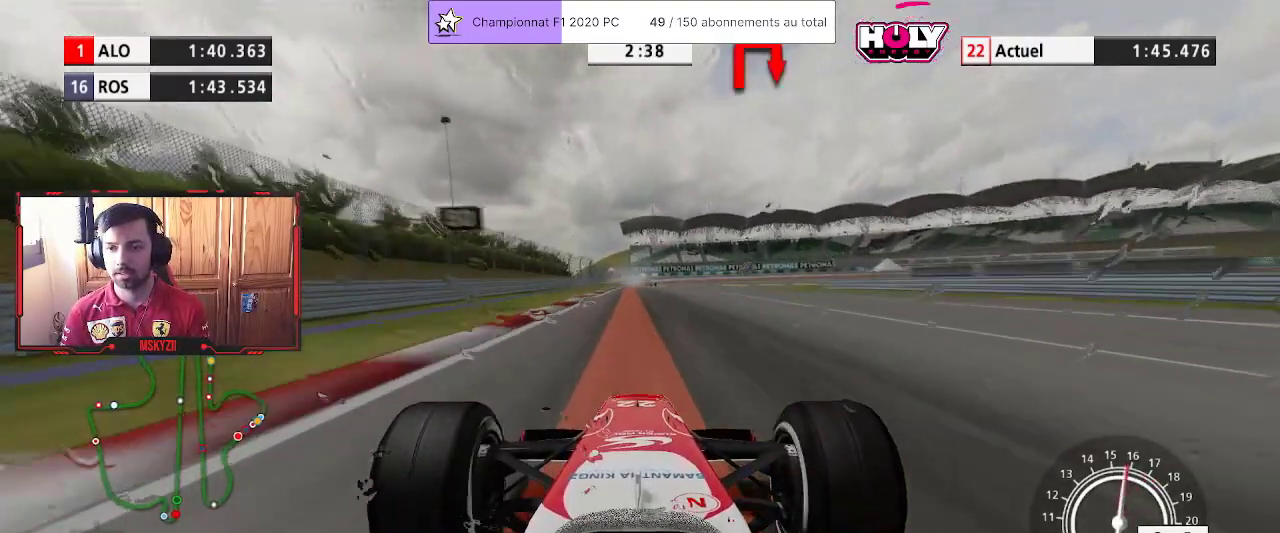
{"buttons": ["SQUARE", "L2", "L3"], "left_stick": "up", "right_stick": "center", "events": [[33, "R2", "up"], [117, "SQUARE", "down"], [233, "SQUARE", "up"], [467, "SQUARE", "down"]]}
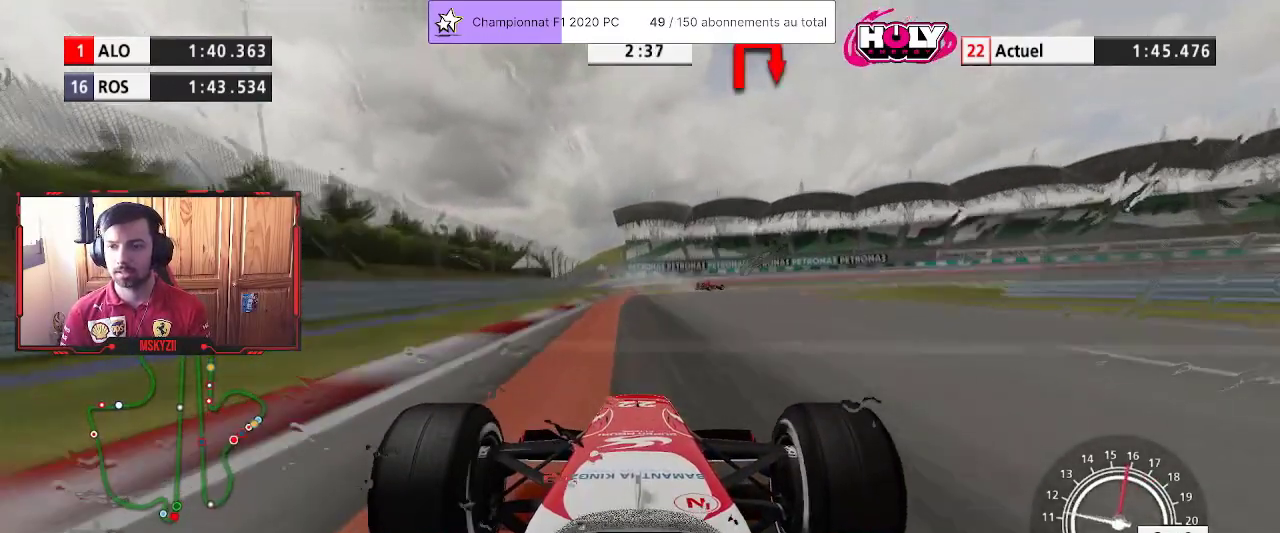
{"buttons": ["L2"], "left_stick": "up-right", "right_stick": "center", "events": [[50, "L3", "up"], [83, "SQUARE", "up"], [150, "L2", "up"], [200, "L2", "down"], [317, "SQUARE", "down"], [433, "SQUARE", "up"], [433, "left_stick", "up-right"]]}
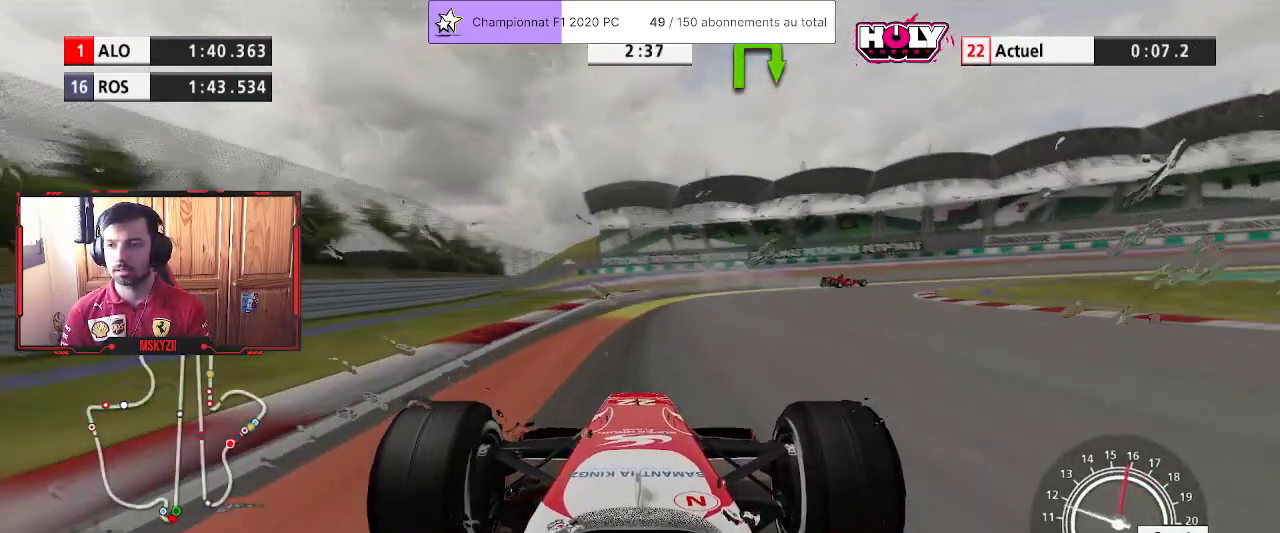
{"buttons": [], "left_stick": "up-right", "right_stick": "center", "events": [[117, "L2", "up"], [183, "L2", "down"], [367, "L2", "up"]]}
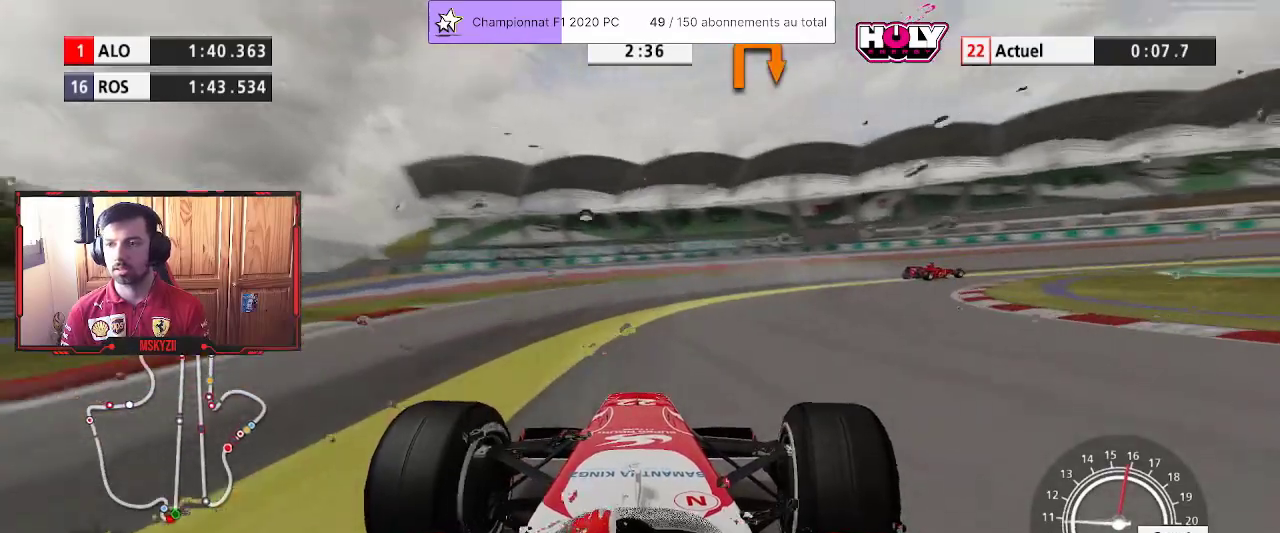
{"buttons": [], "left_stick": "up-right", "right_stick": "center", "events": [[117, "SQUARE", "down"], [217, "SQUARE", "up"]]}
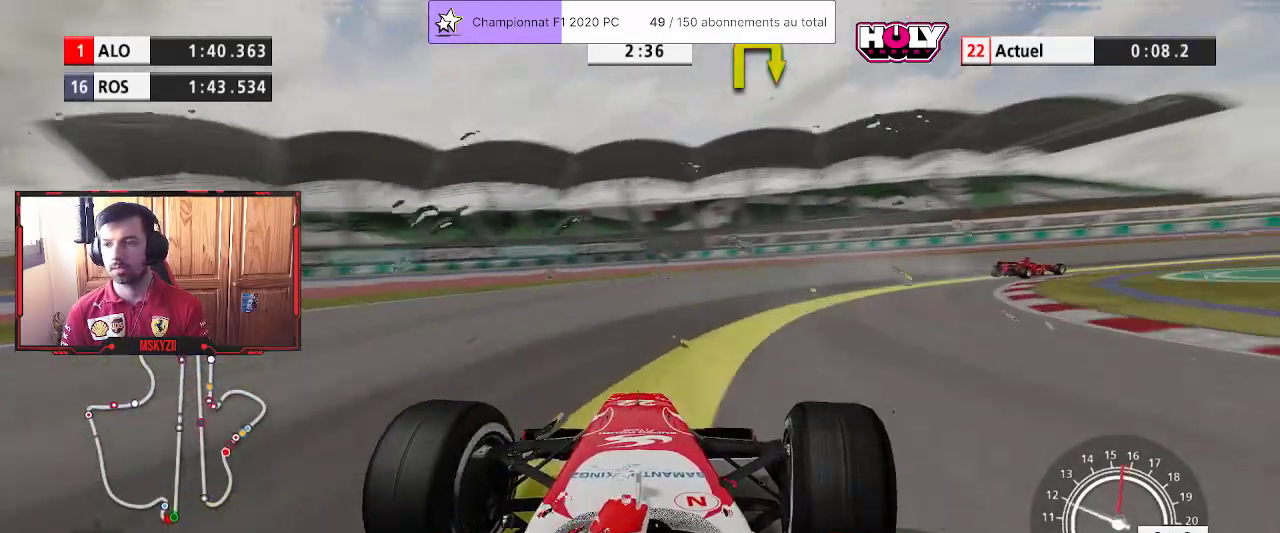
{"buttons": [], "left_stick": "up-right", "right_stick": "center", "events": [[117, "L2", "down"], [250, "L2", "up"]]}
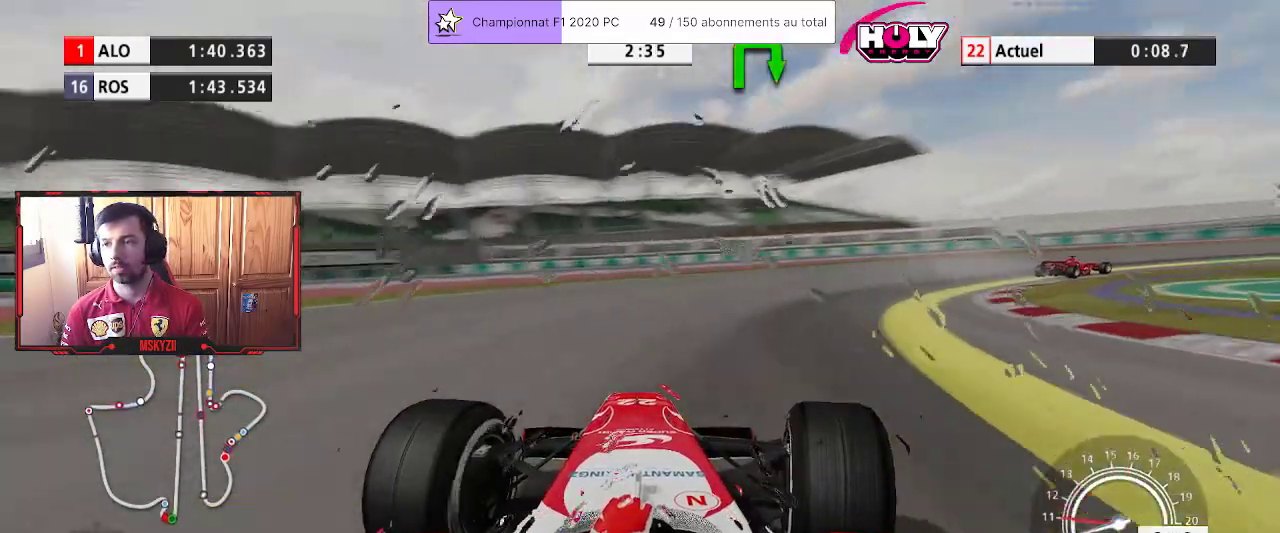
{"buttons": ["R2"], "left_stick": "up-right", "right_stick": "center", "events": [[283, "R2", "down"]]}
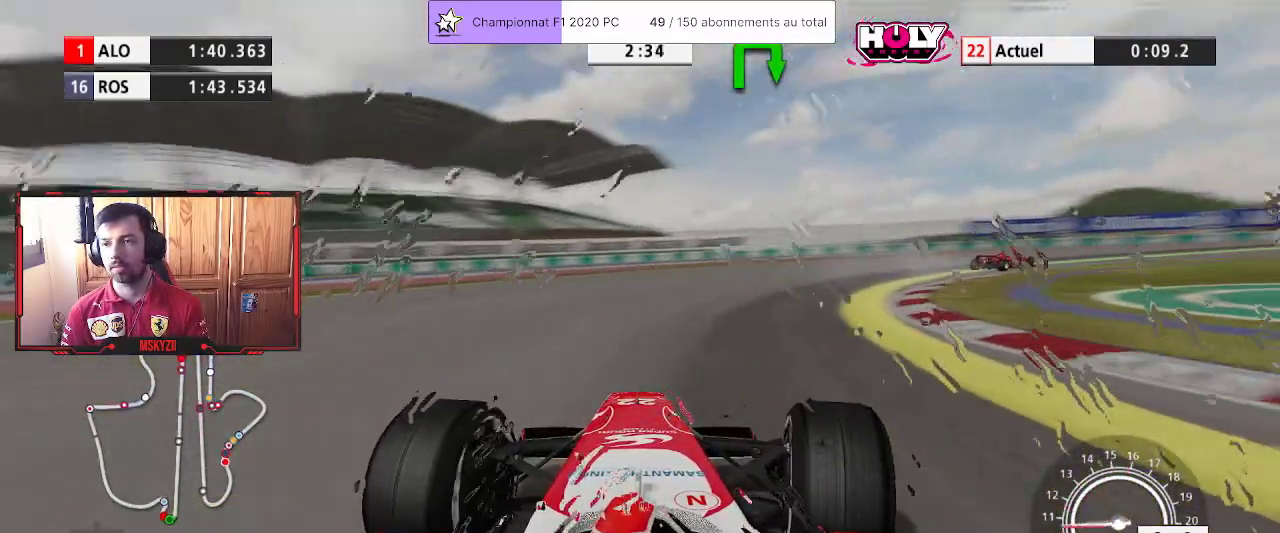
{"buttons": ["R2"], "left_stick": "up-right", "right_stick": "center", "events": []}
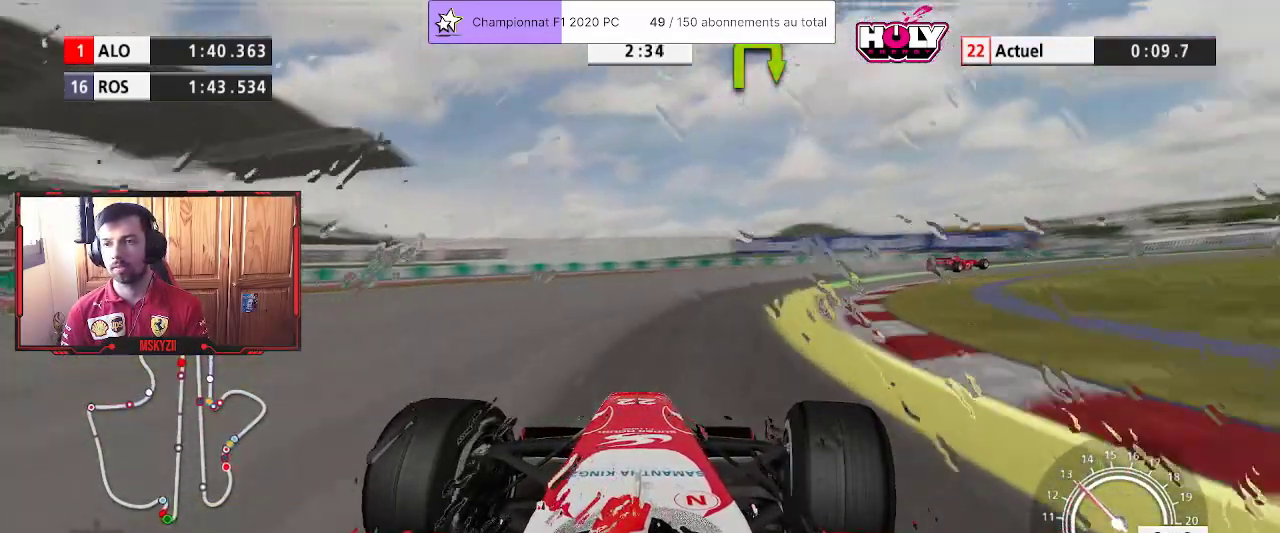
{"buttons": [], "left_stick": "up-right", "right_stick": "center", "events": [[300, "R2", "up"]]}
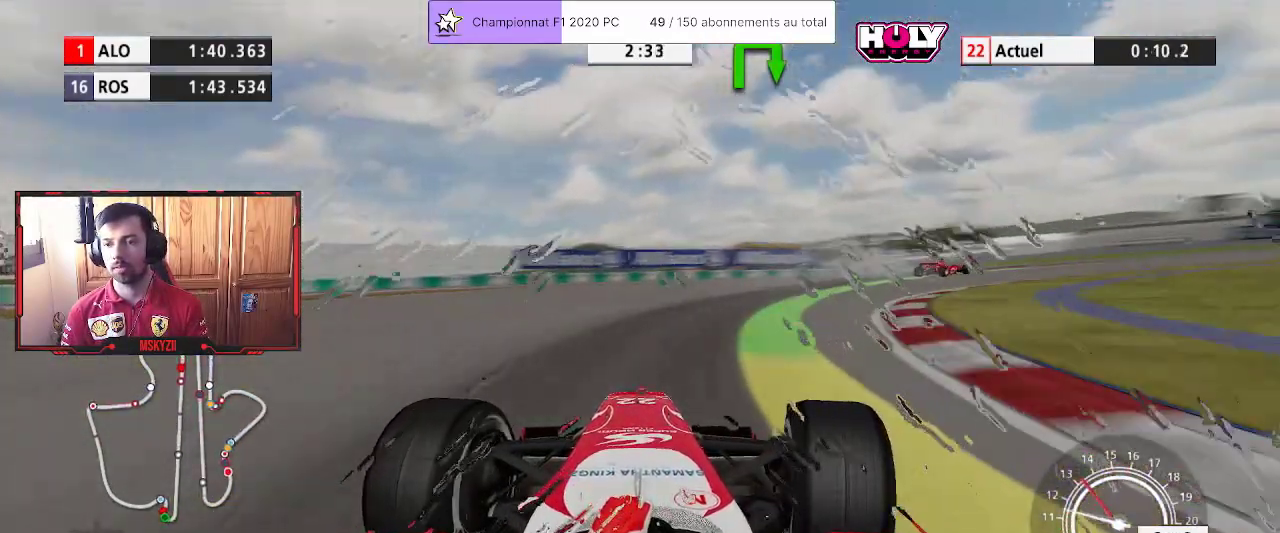
{"buttons": ["R2"], "left_stick": "up-right", "right_stick": "center", "events": [[217, "R2", "down"]]}
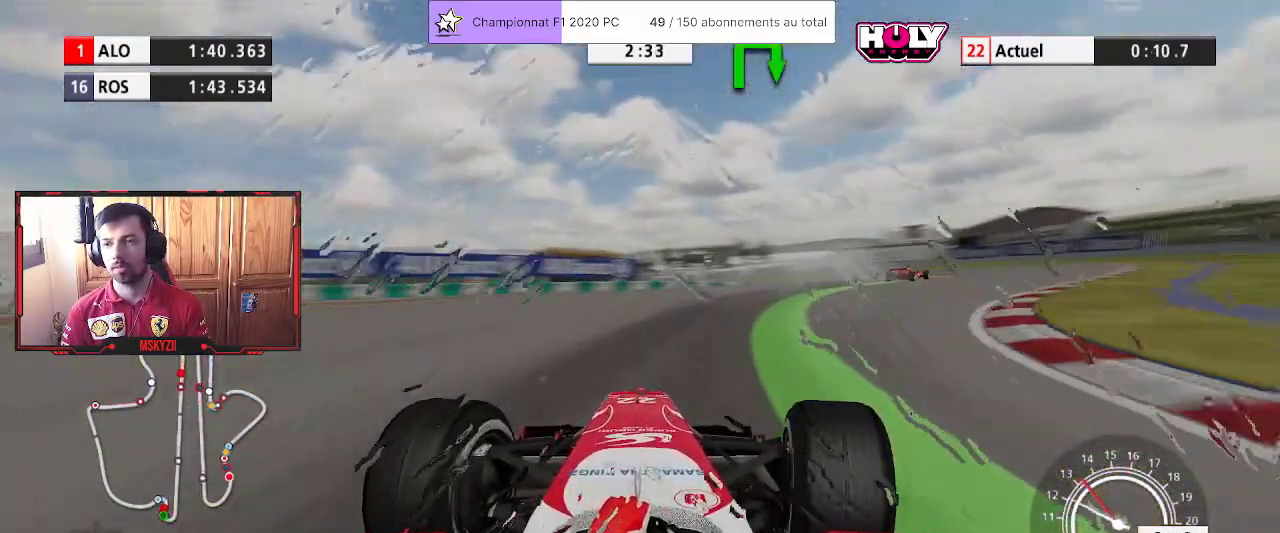
{"buttons": ["R2"], "left_stick": "up-right", "right_stick": "center", "events": []}
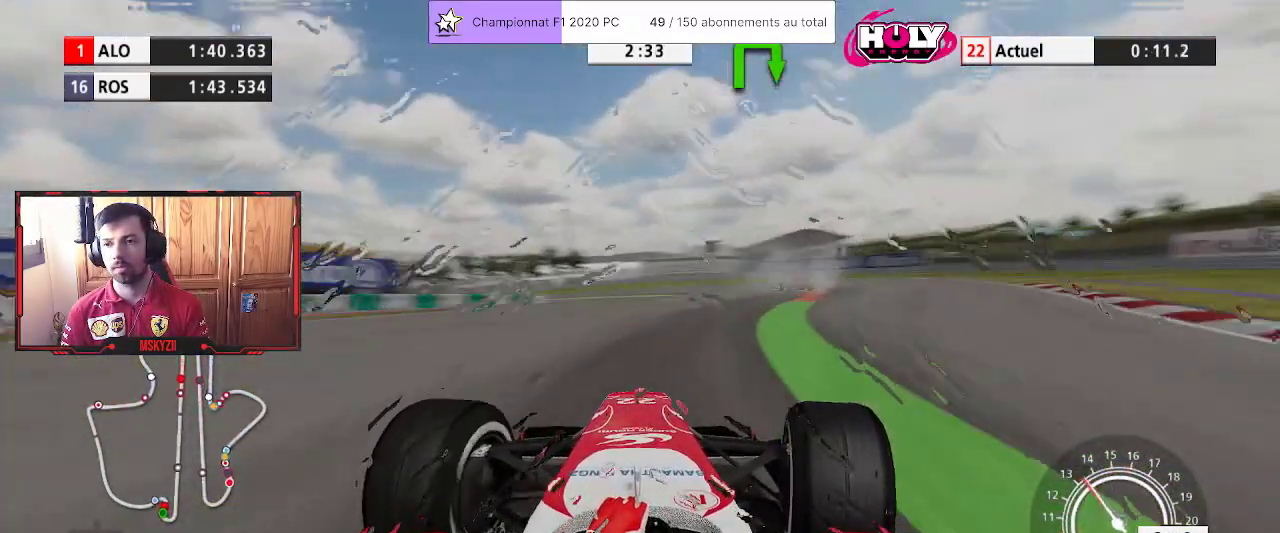
{"buttons": ["R2"], "left_stick": "up-right", "right_stick": "center", "events": []}
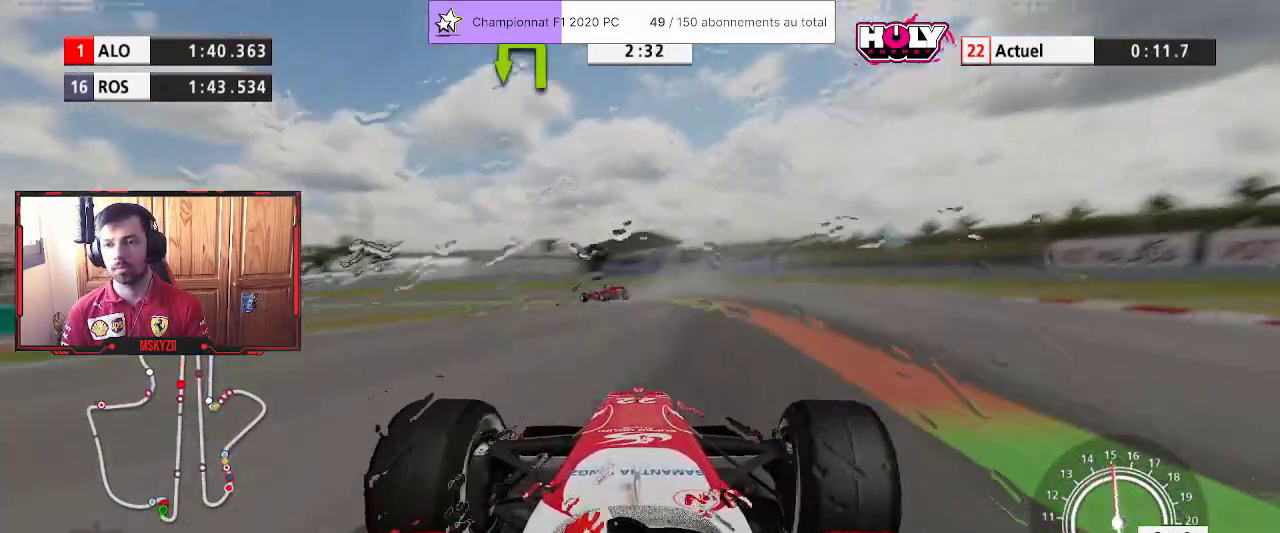
{"buttons": ["L2"], "left_stick": "up-left", "right_stick": "center", "events": [[17, "left_stick", "up"], [33, "L2", "down"], [100, "R2", "up"], [300, "SQUARE", "down"], [350, "left_stick", "up-left"], [400, "SQUARE", "up"]]}
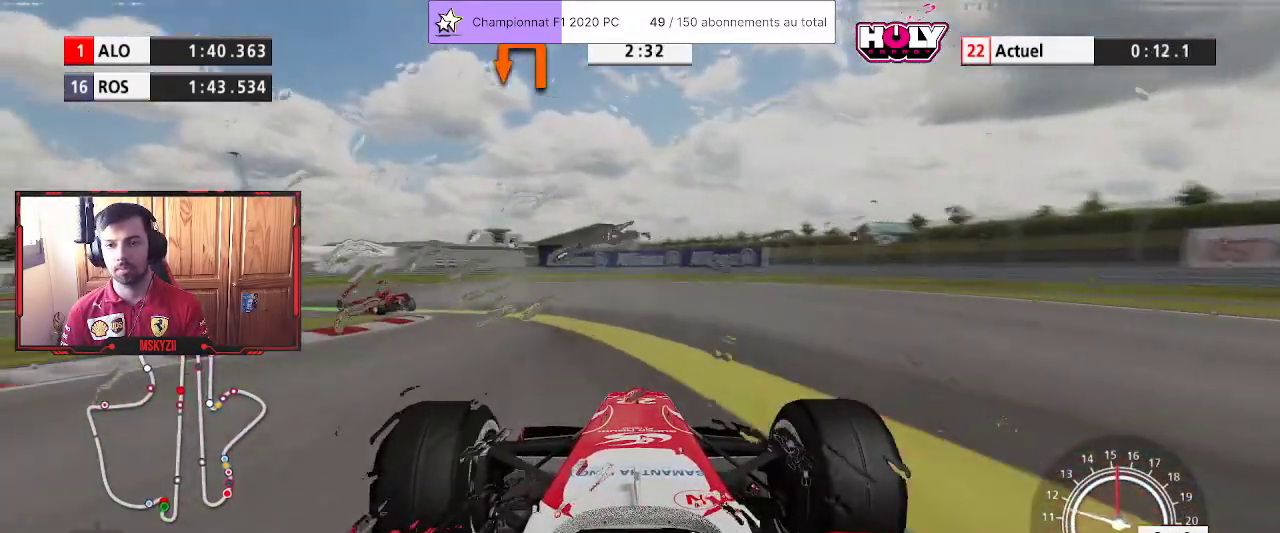
{"buttons": [], "left_stick": "up-left", "right_stick": "center", "events": [[200, "L2", "up"]]}
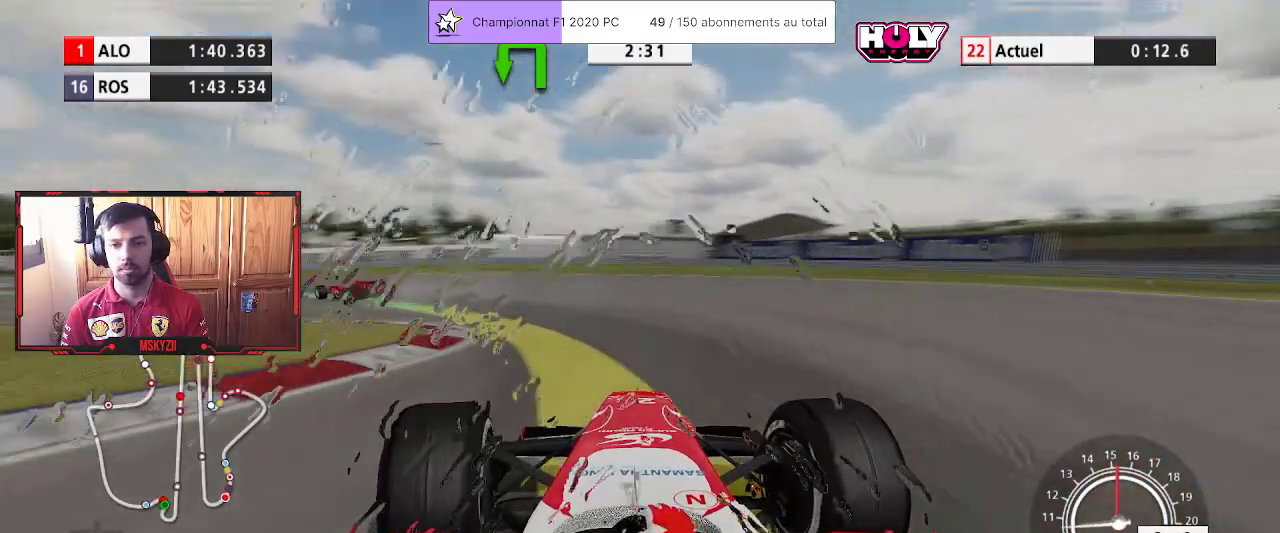
{"buttons": ["R2"], "left_stick": "up-left", "right_stick": "center", "events": [[350, "R2", "down"]]}
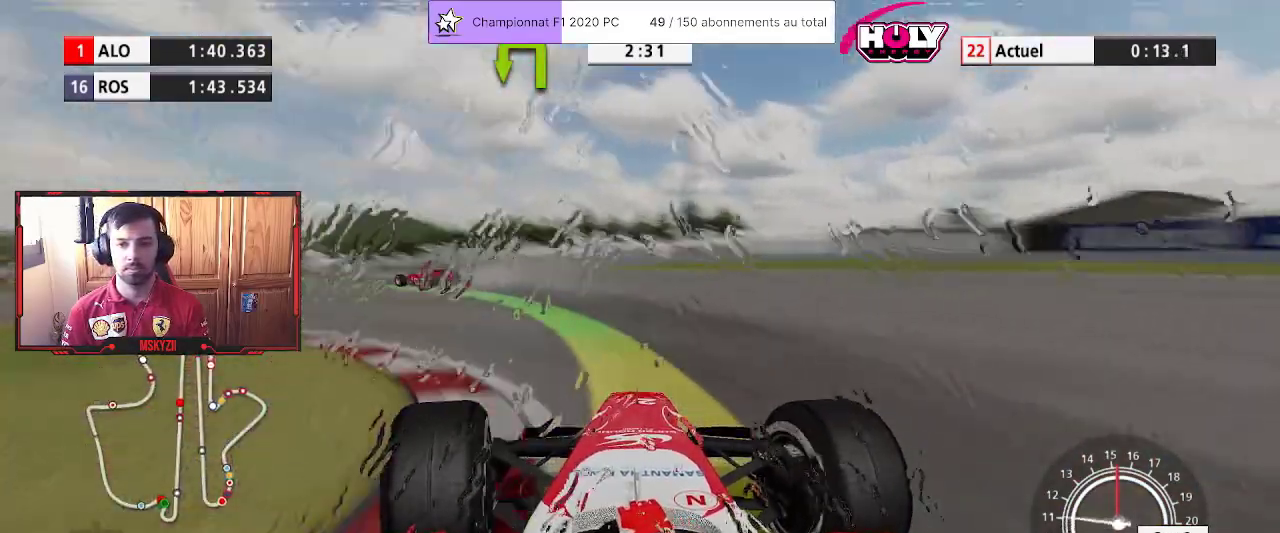
{"buttons": ["R2"], "left_stick": "up-left", "right_stick": "center", "events": []}
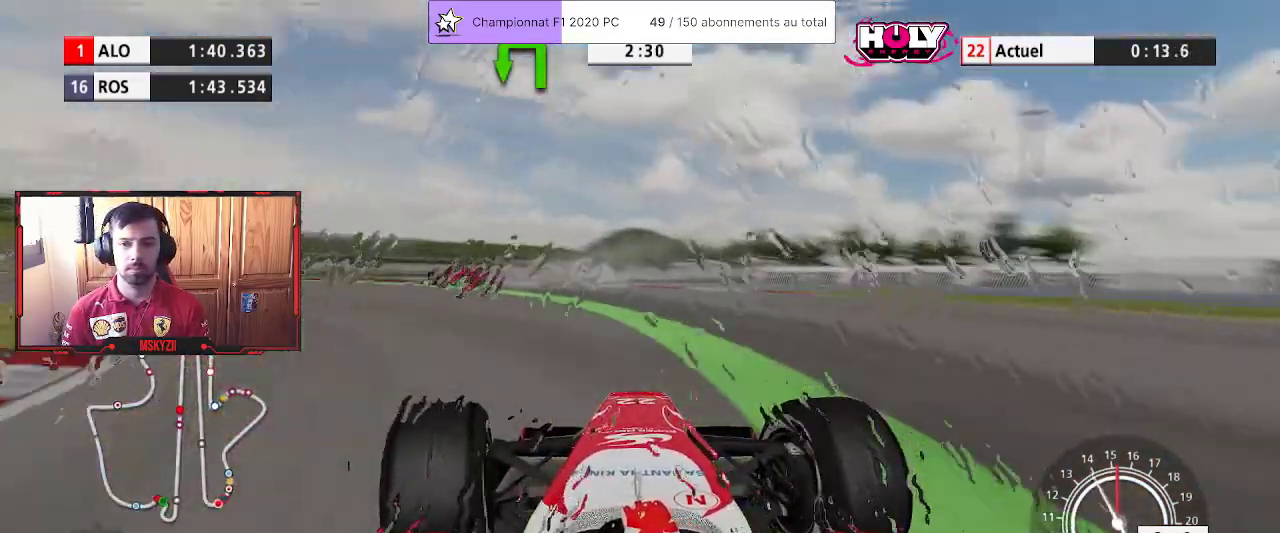
{"buttons": ["R2"], "left_stick": "up-left", "right_stick": "center", "events": [[367, "CROSS", "down"], [467, "CROSS", "up"]]}
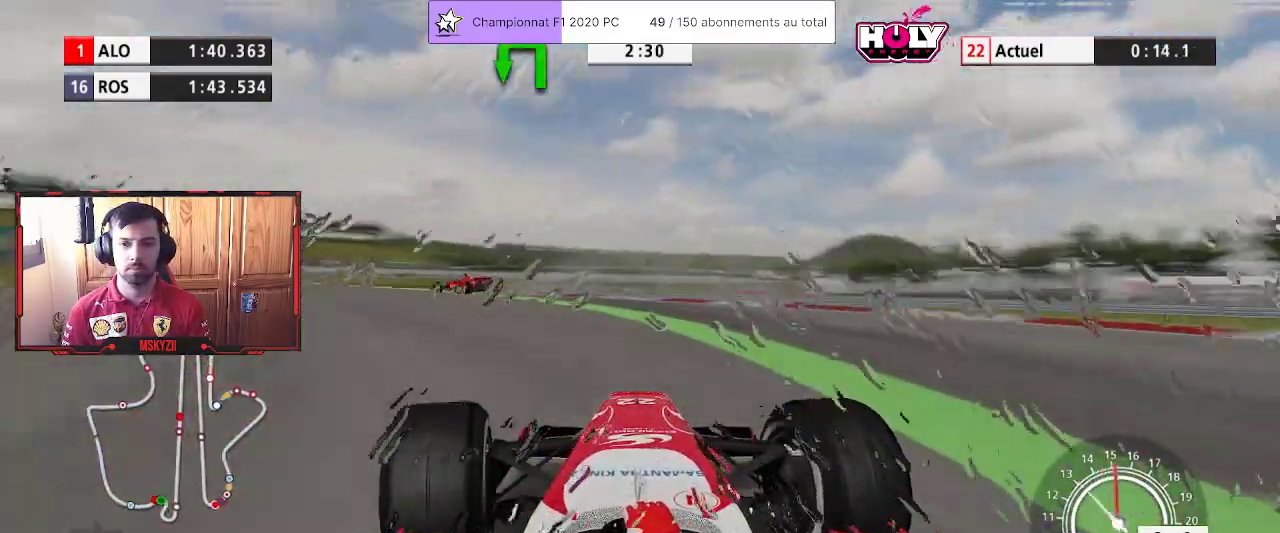
{"buttons": ["R2"], "left_stick": "up-left", "right_stick": "center", "events": []}
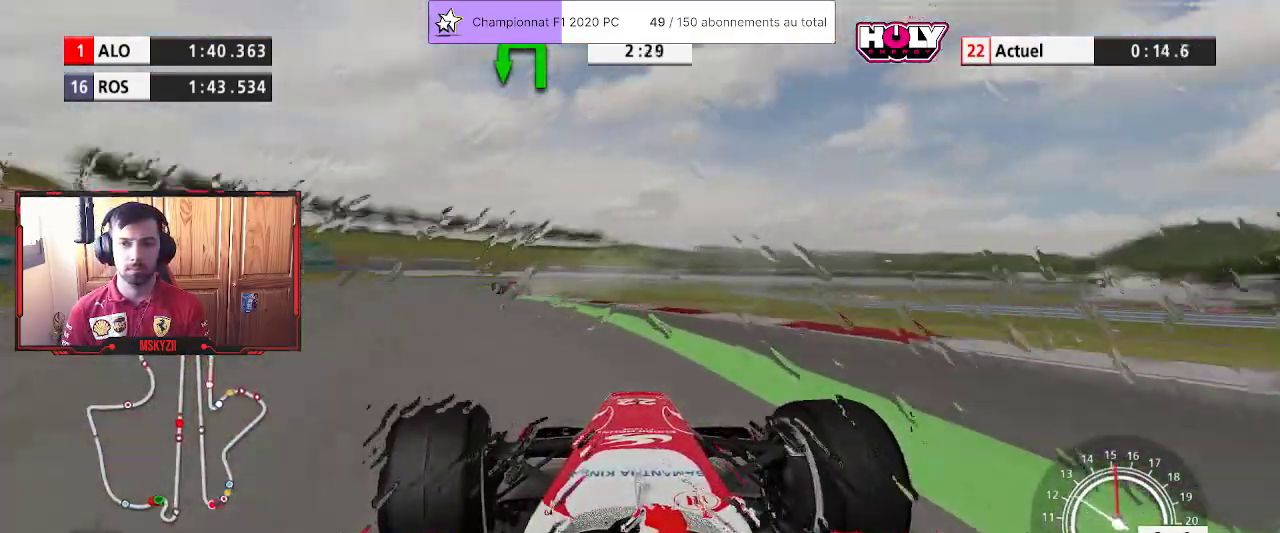
{"buttons": ["R2"], "left_stick": "up", "right_stick": "center", "events": [[250, "left_stick", "up"]]}
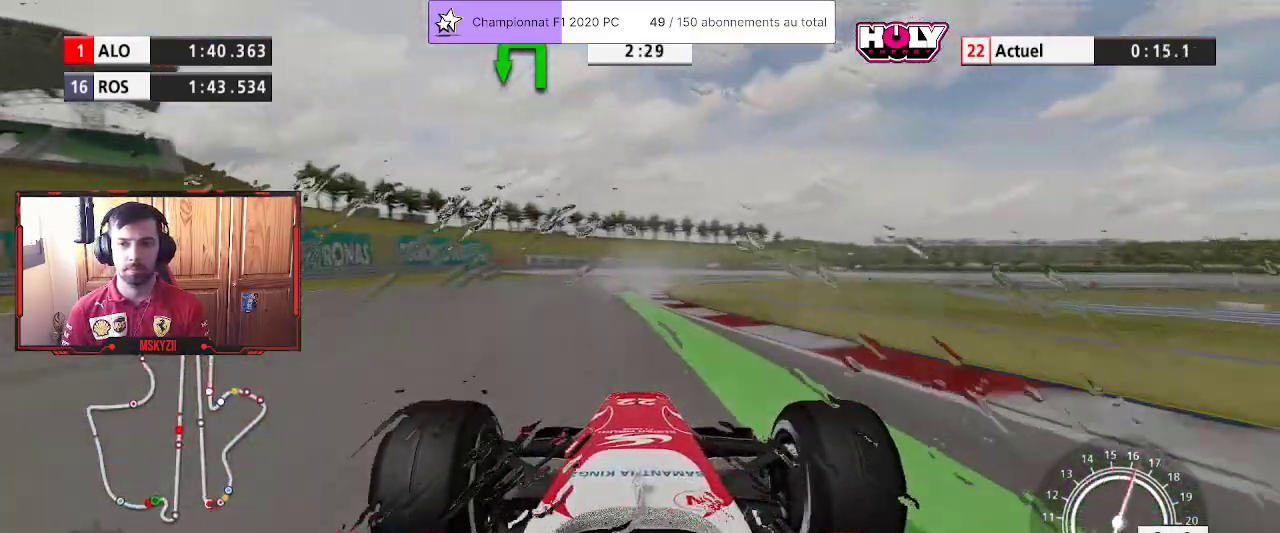
{"buttons": ["R2"], "left_stick": "up", "right_stick": "center", "events": [[267, "left_stick", "center"], [400, "left_stick", "up"]]}
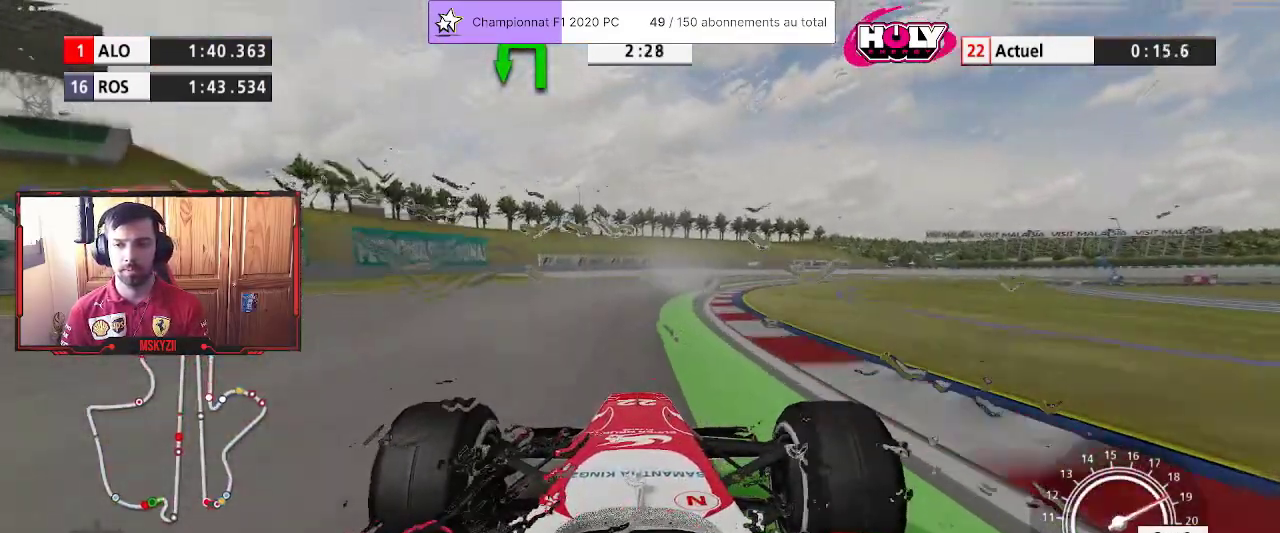
{"buttons": ["R2"], "left_stick": "up", "right_stick": "center", "events": [[17, "CROSS", "down"], [150, "CROSS", "up"]]}
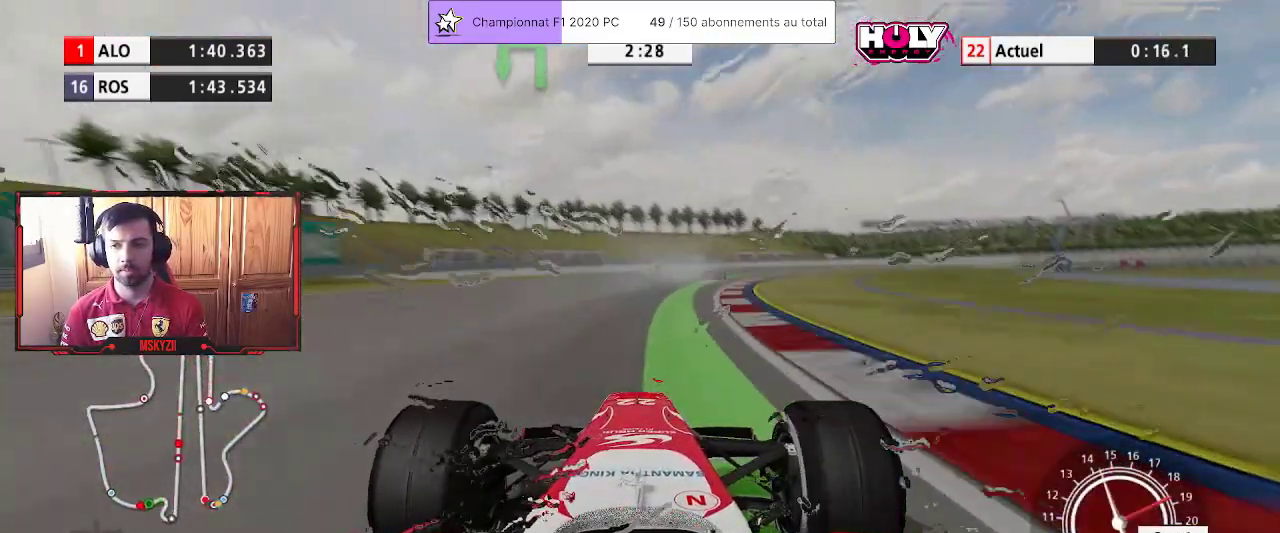
{"buttons": ["R2"], "left_stick": "up", "right_stick": "center", "events": []}
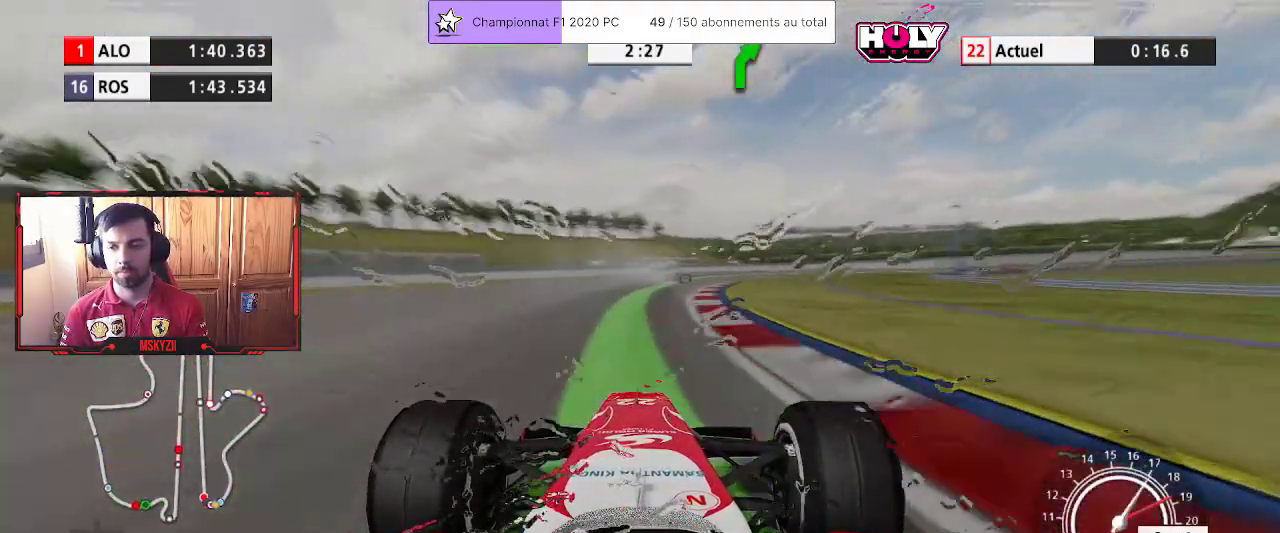
{"buttons": ["CROSS", "R2"], "left_stick": "up", "right_stick": "center", "events": [[383, "CROSS", "down"]]}
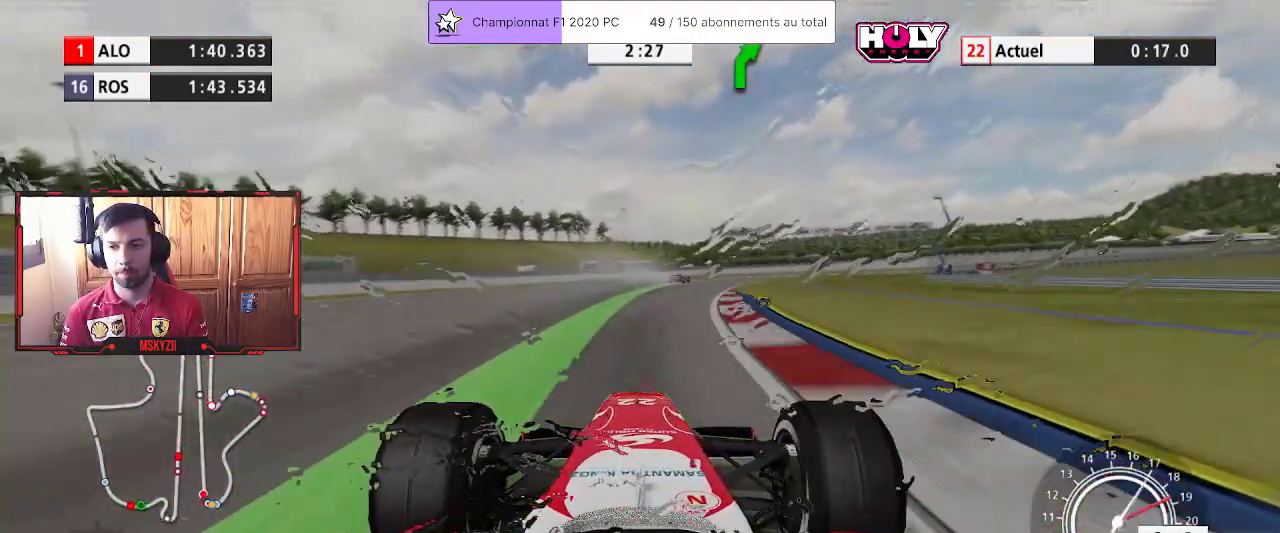
{"buttons": ["R2"], "left_stick": "up", "right_stick": "center", "events": [[17, "CROSS", "up"]]}
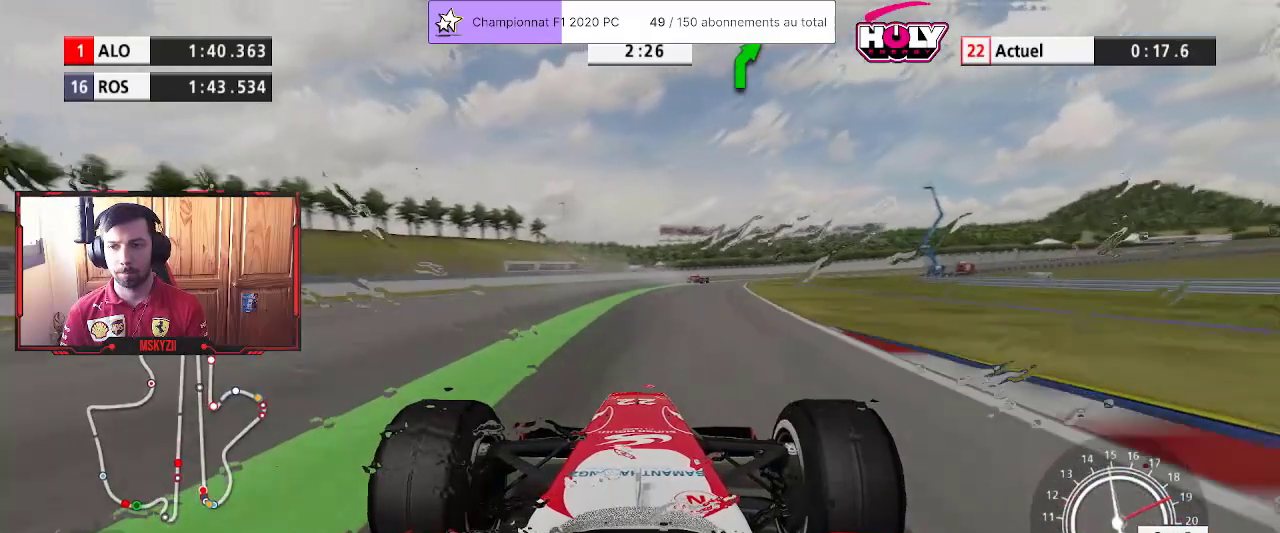
{"buttons": ["R2"], "left_stick": "up", "right_stick": "center", "events": []}
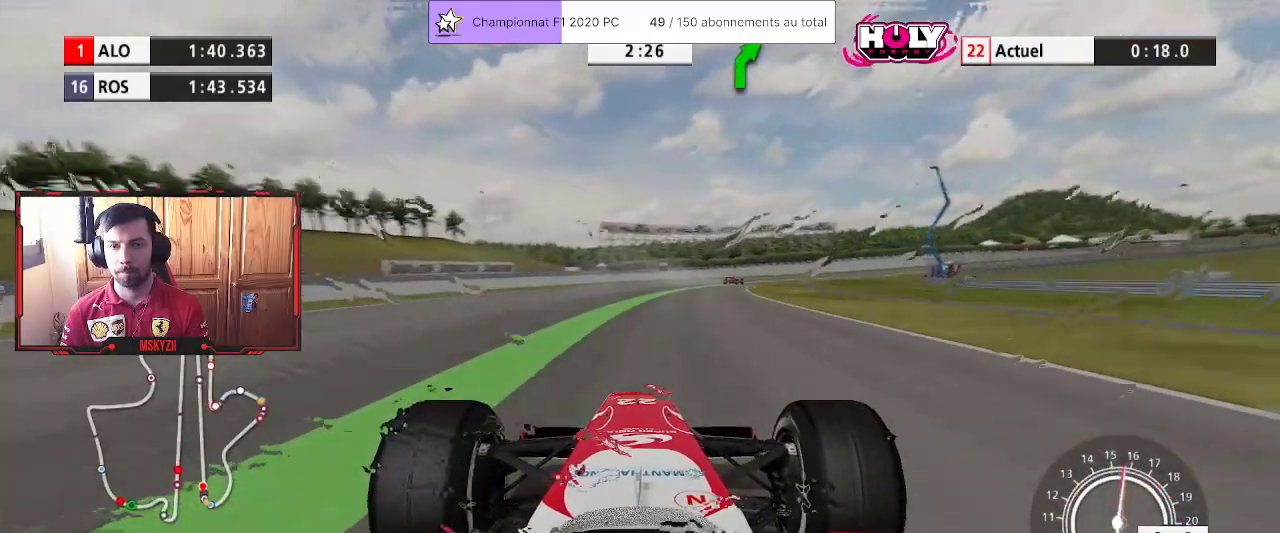
{"buttons": ["R2"], "left_stick": "up", "right_stick": "center", "events": []}